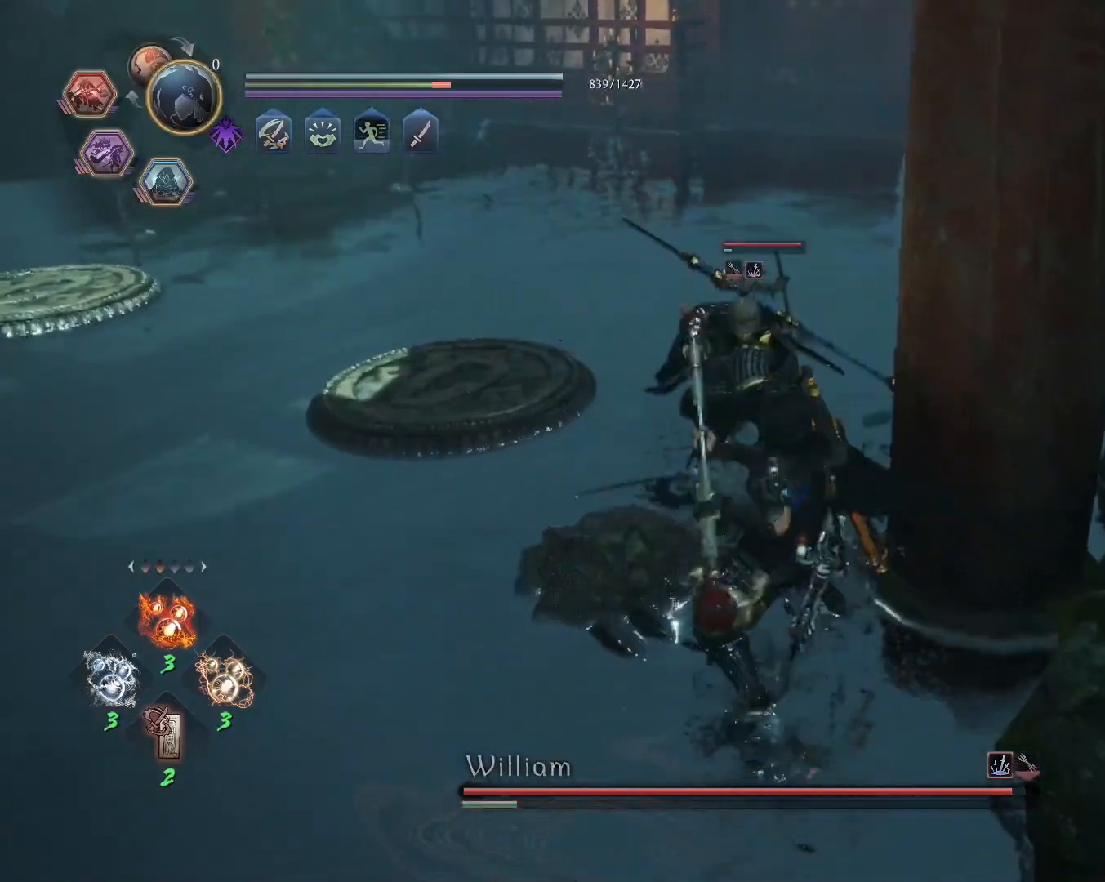
Gameplay with a controller (PlayStation layout); each line is a JSON object with the inputs held at the frame after it (dt_ms = milliseconds from this image to that frame). "events" lists button and stick changes between this image and that frame as [ms after this image, input, new state], when the widget could be followed in between.
{"dt_ms": 1000, "buttons": ["R1"], "left_stick": "center", "right_stick": "center"}
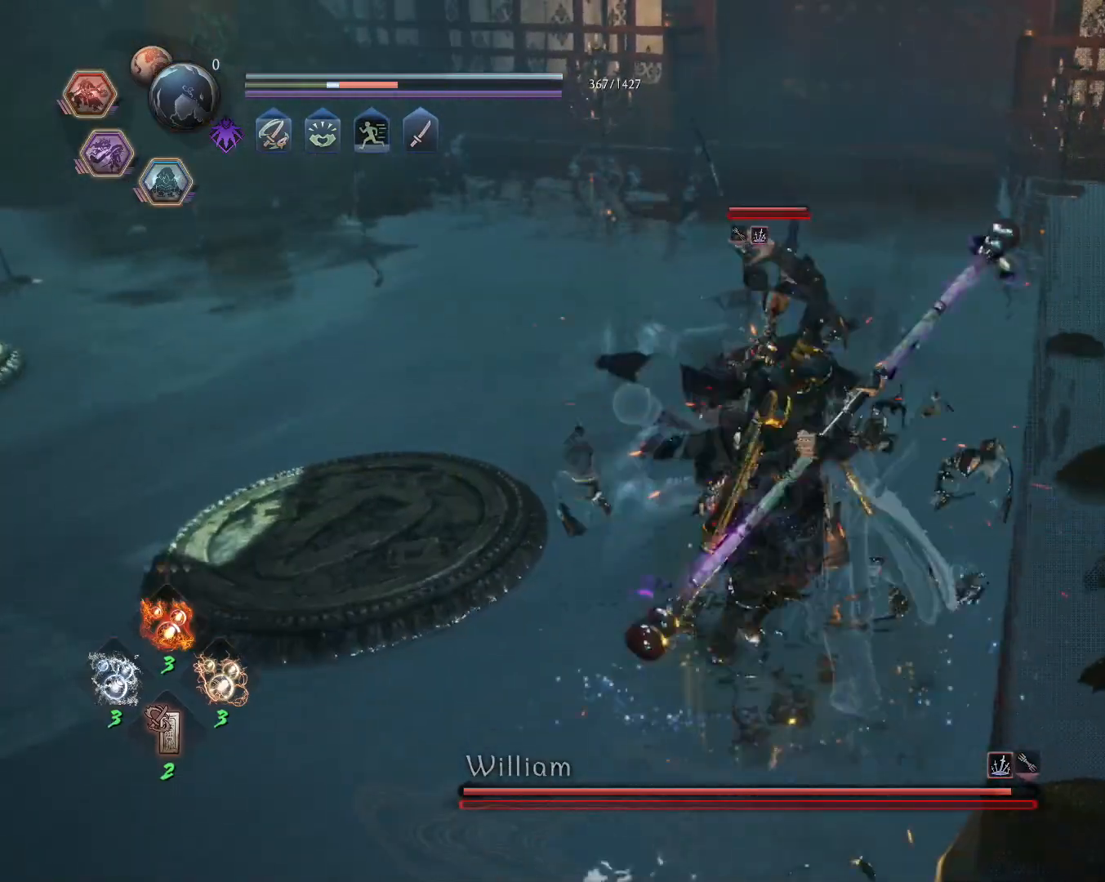
{"dt_ms": 500, "buttons": [], "left_stick": "center", "right_stick": "center", "events": [[50, "TRIANGLE", "down"], [167, "TRIANGLE", "up"], [183, "R1", "up"]]}
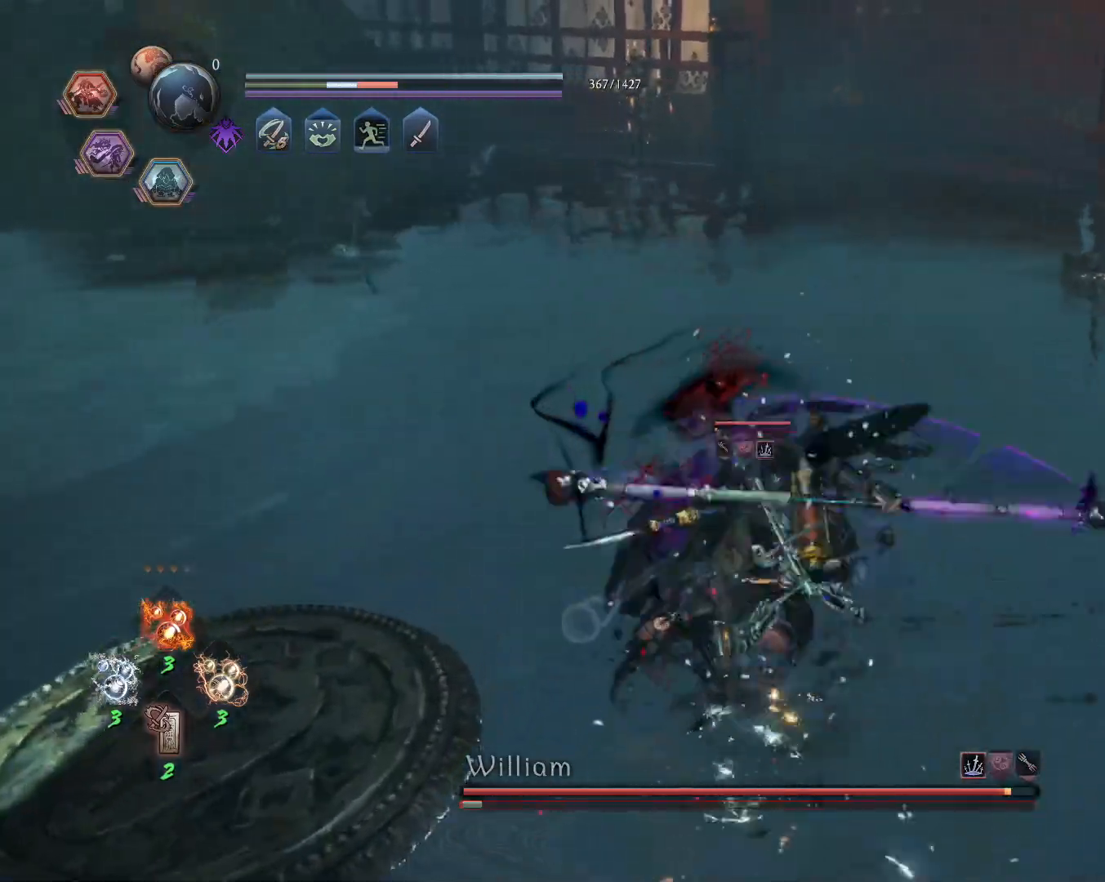
{"dt_ms": 500, "buttons": ["TRIANGLE"], "left_stick": "center", "right_stick": "center", "events": [[233, "R1", "down"], [250, "TRIANGLE", "down"], [283, "SQUARE", "down"], [317, "CROSS", "down"], [317, "TRIANGLE", "up"], [333, "SQUARE", "up"], [367, "R1", "up"], [383, "CROSS", "up"], [450, "TRIANGLE", "down"]]}
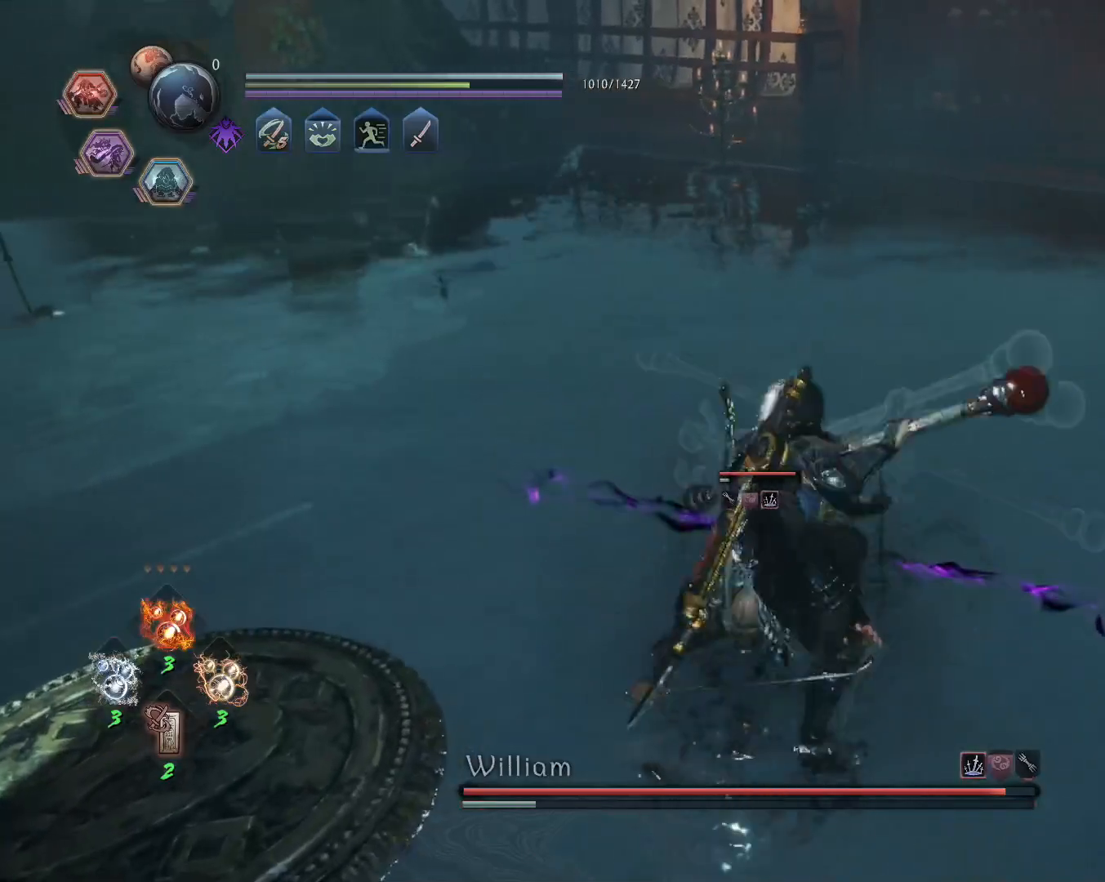
{"dt_ms": 500, "buttons": [], "left_stick": "center", "right_stick": "center", "events": [[117, "TRIANGLE", "up"]]}
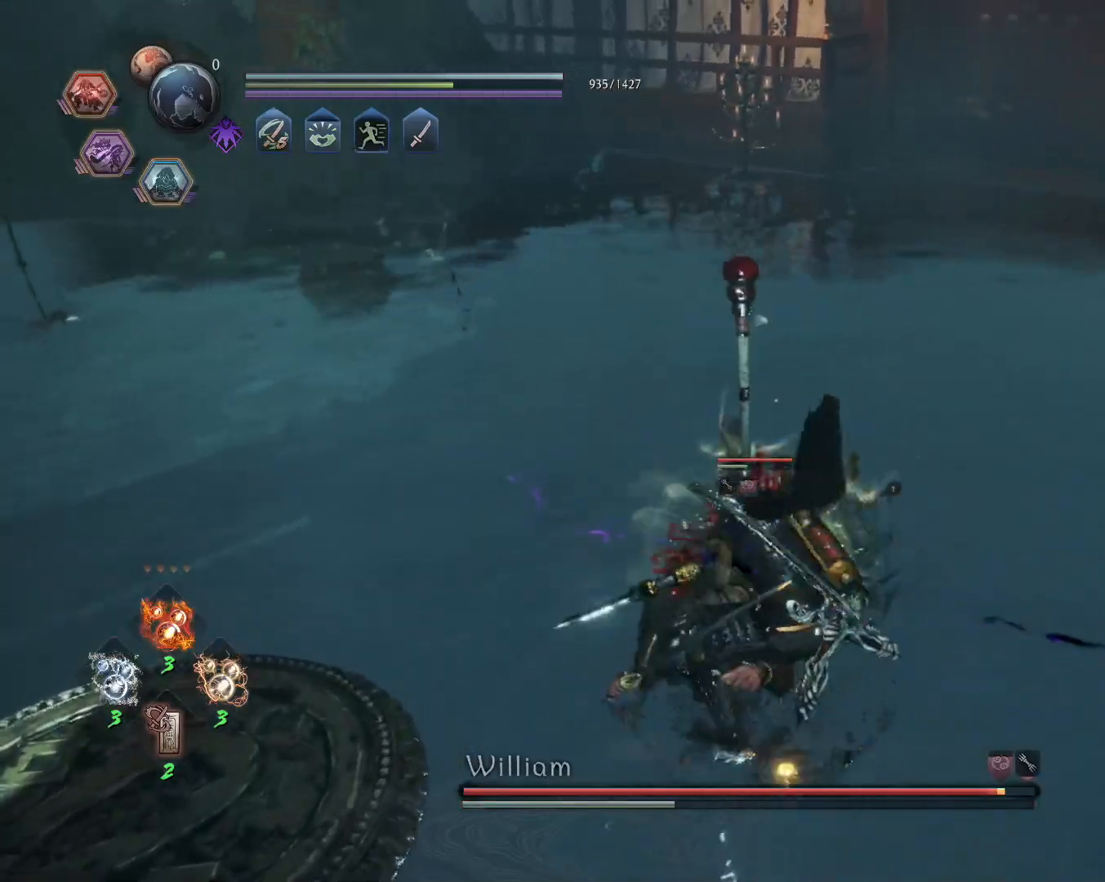
{"dt_ms": 500, "buttons": ["TRIANGLE", "R1"], "left_stick": "center", "right_stick": "center", "events": [[400, "R1", "down"], [433, "TRIANGLE", "down"]]}
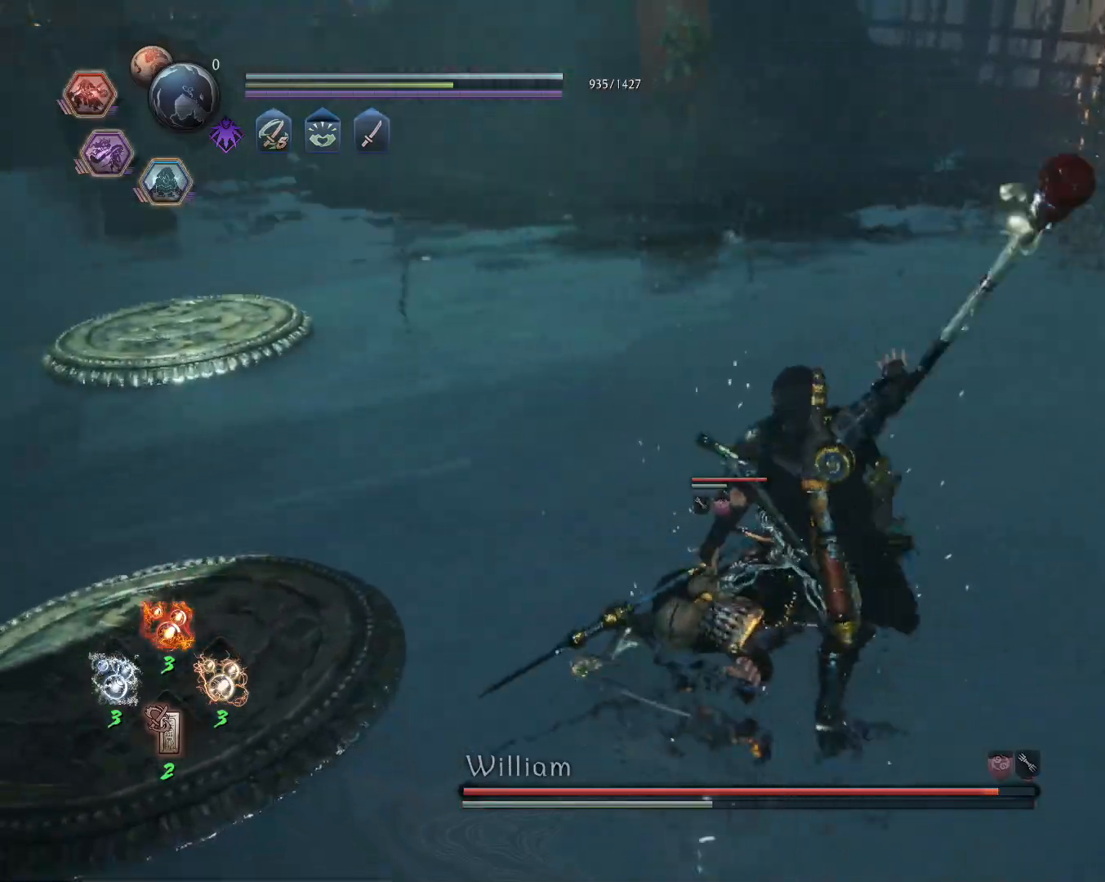
{"dt_ms": 500, "buttons": ["SQUARE"], "left_stick": "center", "right_stick": "center", "events": [[50, "R1", "up"], [50, "TRIANGLE", "up"], [67, "left_stick", "right"], [450, "SQUARE", "down"], [500, "left_stick", "center"]]}
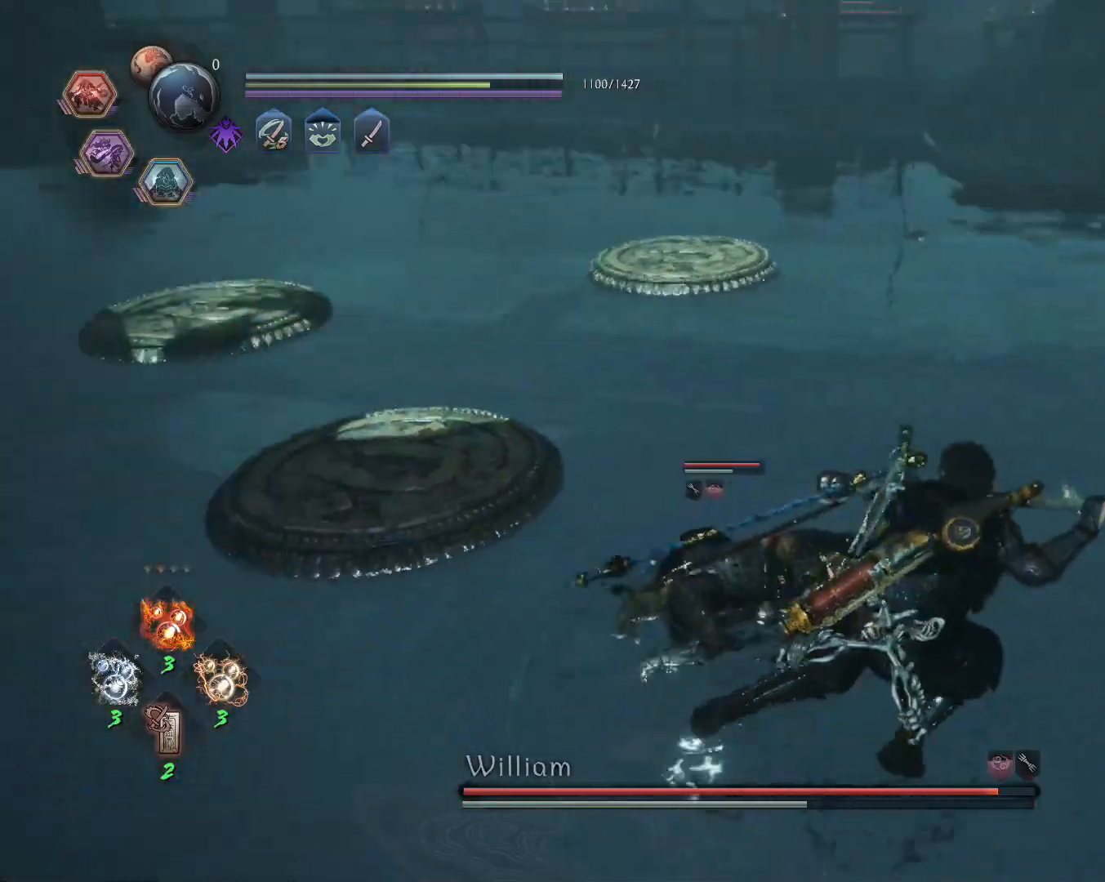
{"dt_ms": 500, "buttons": [], "left_stick": "center", "right_stick": "center", "events": [[50, "SQUARE", "up"]]}
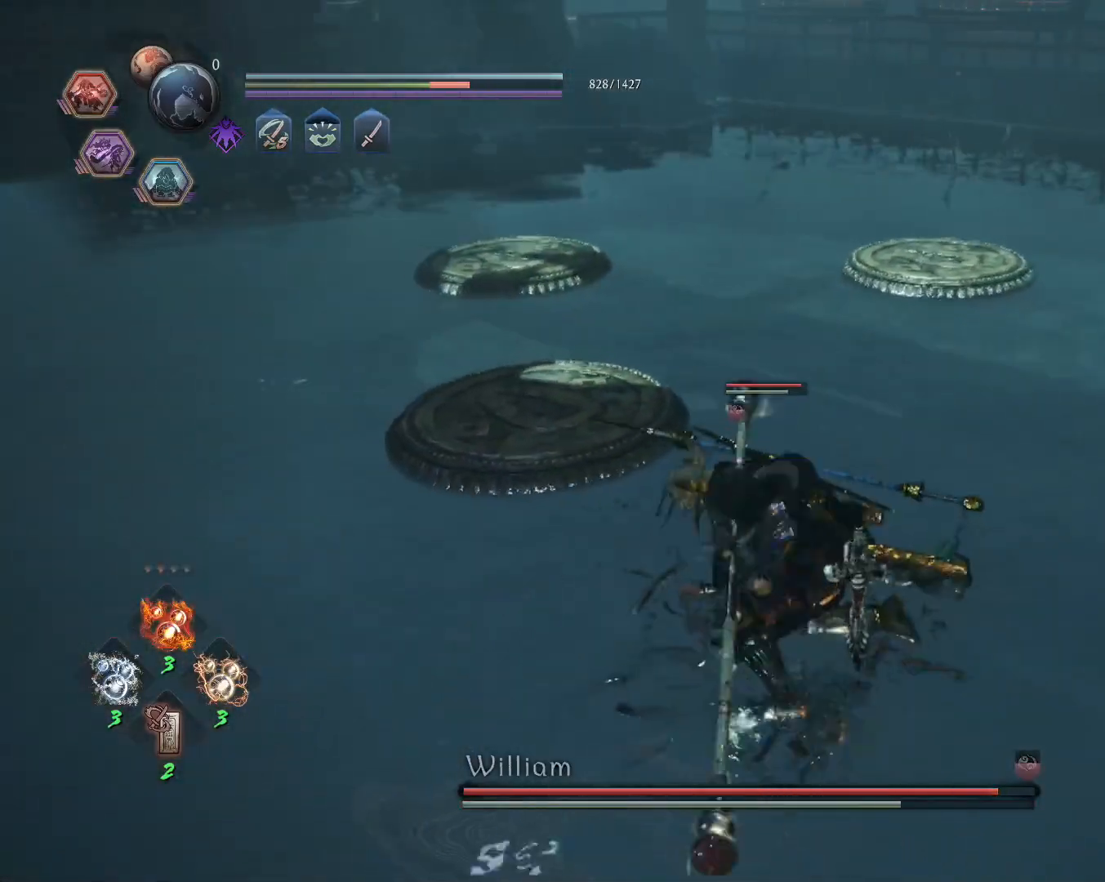
{"dt_ms": 500, "buttons": ["TRIANGLE", "R1"], "left_stick": "center", "right_stick": "center", "events": [[133, "R1", "down"], [150, "CROSS", "down"], [200, "SQUARE", "down"], [267, "CROSS", "up"], [267, "R1", "up"], [267, "SQUARE", "up"], [350, "SQUARE", "down"], [383, "R1", "down"], [383, "SQUARE", "up"], [450, "TRIANGLE", "down"]]}
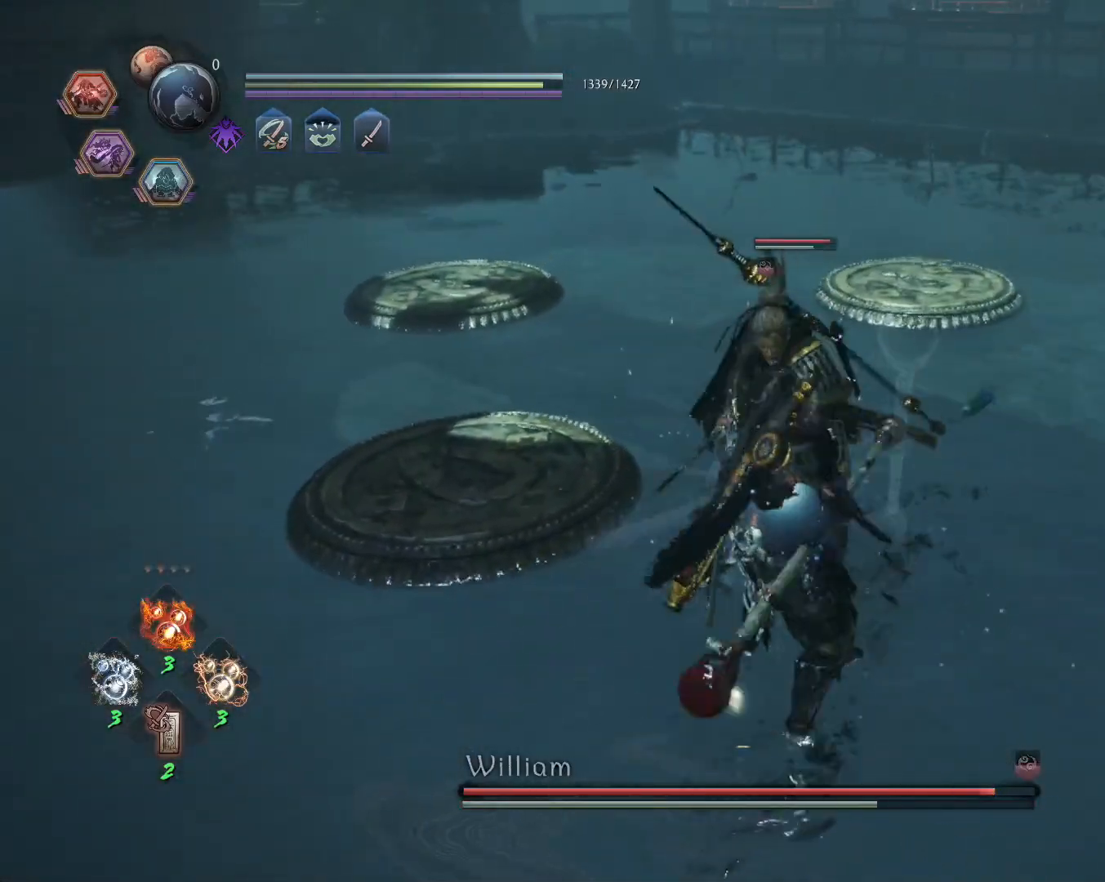
{"dt_ms": 500, "buttons": ["SQUARE", "R1"], "left_stick": "center", "right_stick": "center", "events": [[67, "TRIANGLE", "up"], [467, "SQUARE", "down"]]}
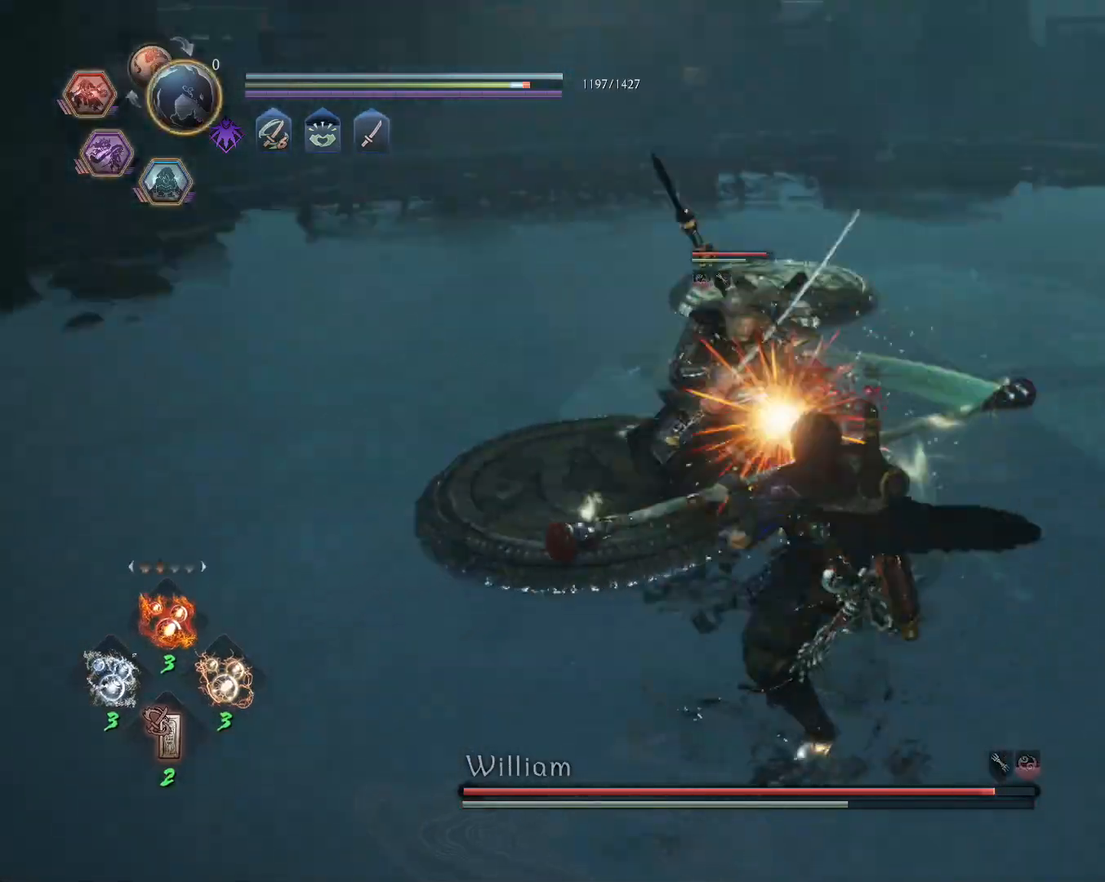
{"dt_ms": 500, "buttons": [], "left_stick": "center", "right_stick": "center", "events": [[17, "SQUARE", "up"], [33, "R1", "up"], [100, "TRIANGLE", "down"], [217, "TRIANGLE", "up"]]}
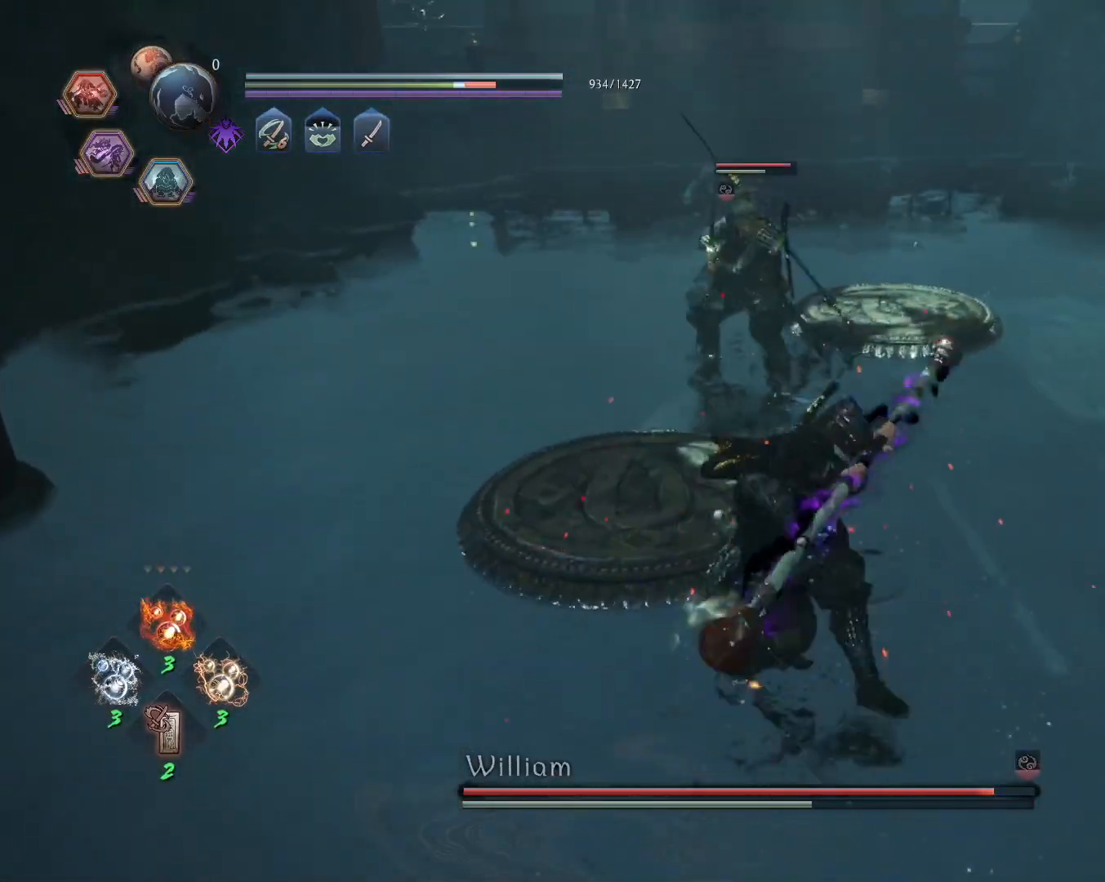
{"dt_ms": 500, "buttons": [], "left_stick": "center", "right_stick": "center", "events": [[317, "TRIANGLE", "down"], [433, "TRIANGLE", "up"]]}
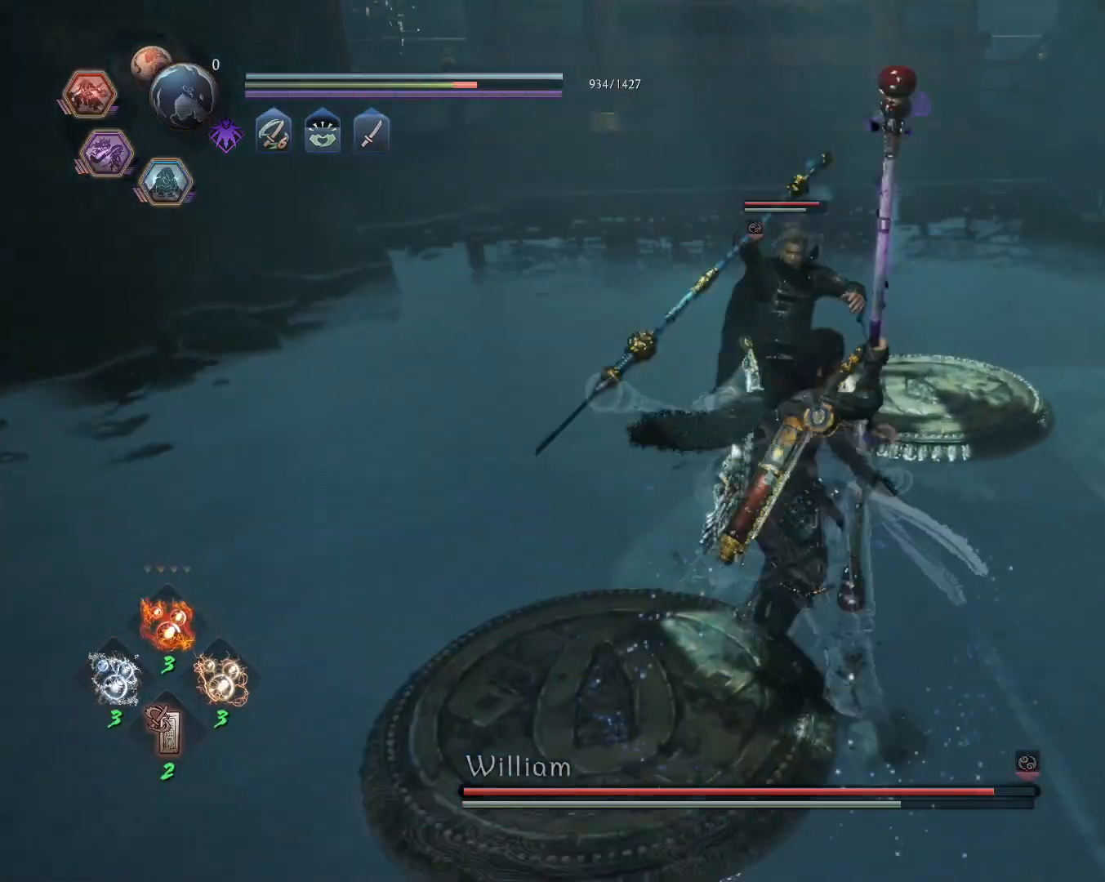
{"dt_ms": 500, "buttons": [], "left_stick": "center", "right_stick": "center", "events": [[267, "R1", "down"], [300, "CROSS", "down"], [400, "CROSS", "up"], [417, "R1", "up"]]}
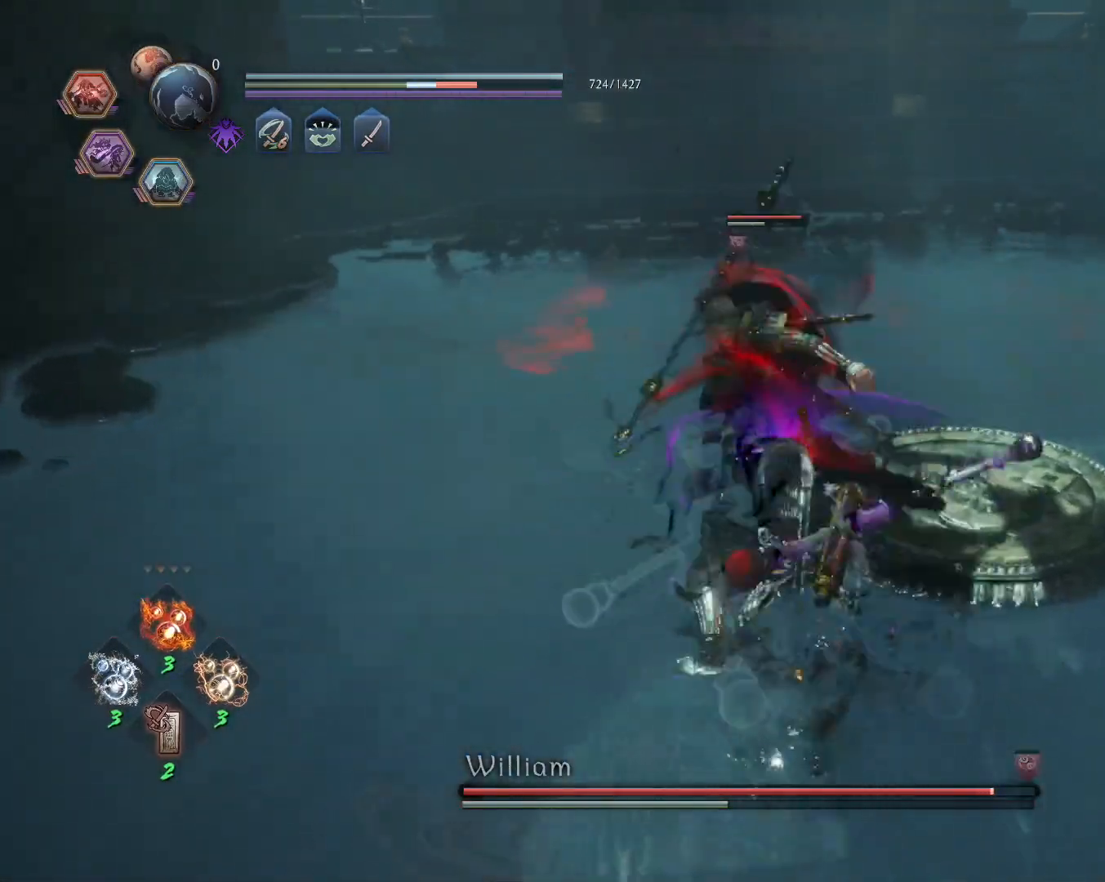
{"dt_ms": 500, "buttons": ["L1"], "left_stick": "up", "right_stick": "center", "events": [[167, "L1", "down"], [183, "R2", "down"], [200, "CIRCLE", "down"], [200, "left_stick", "up-right"], [317, "CIRCLE", "up"], [317, "R2", "up"], [317, "left_stick", "up"]]}
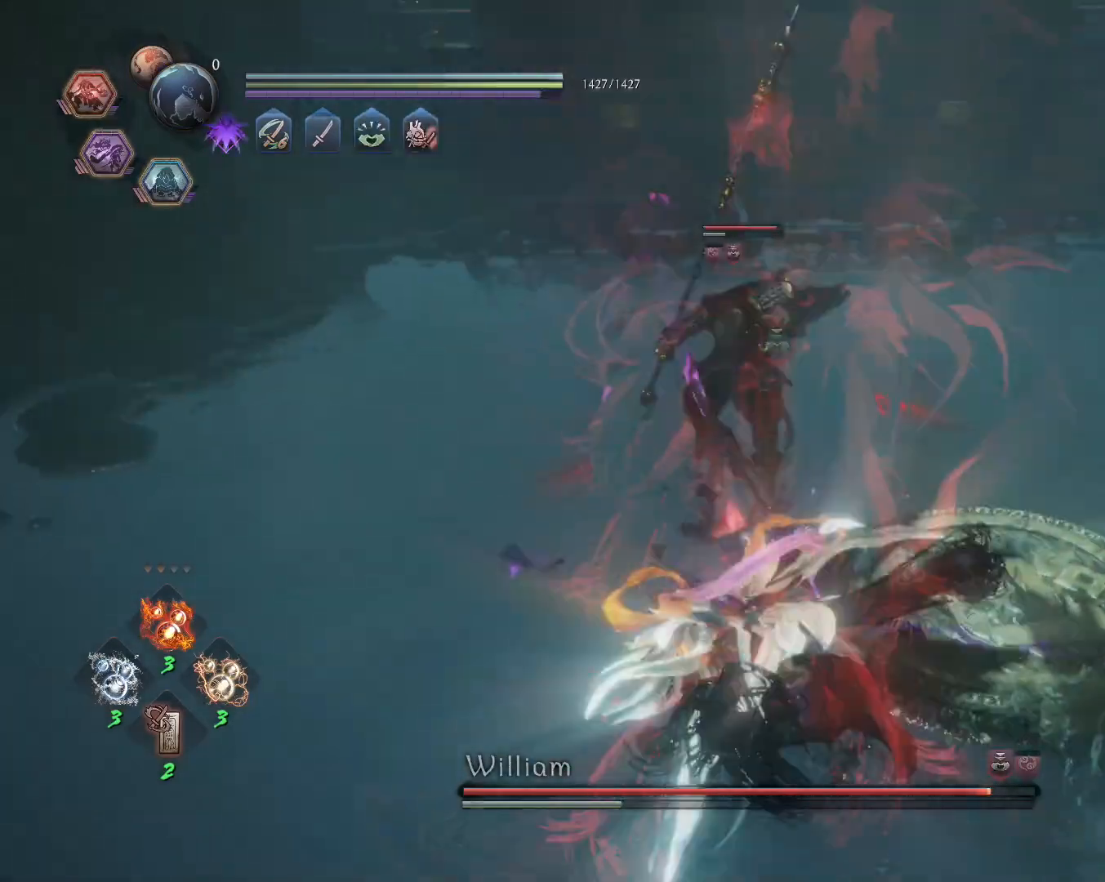
{"dt_ms": 500, "buttons": [], "left_stick": "up", "right_stick": "center", "events": [[17, "R1", "down"], [67, "TRIANGLE", "down"], [183, "R1", "up"], [183, "TRIANGLE", "up"], [200, "L1", "up"], [283, "left_stick", "center"], [467, "left_stick", "up"]]}
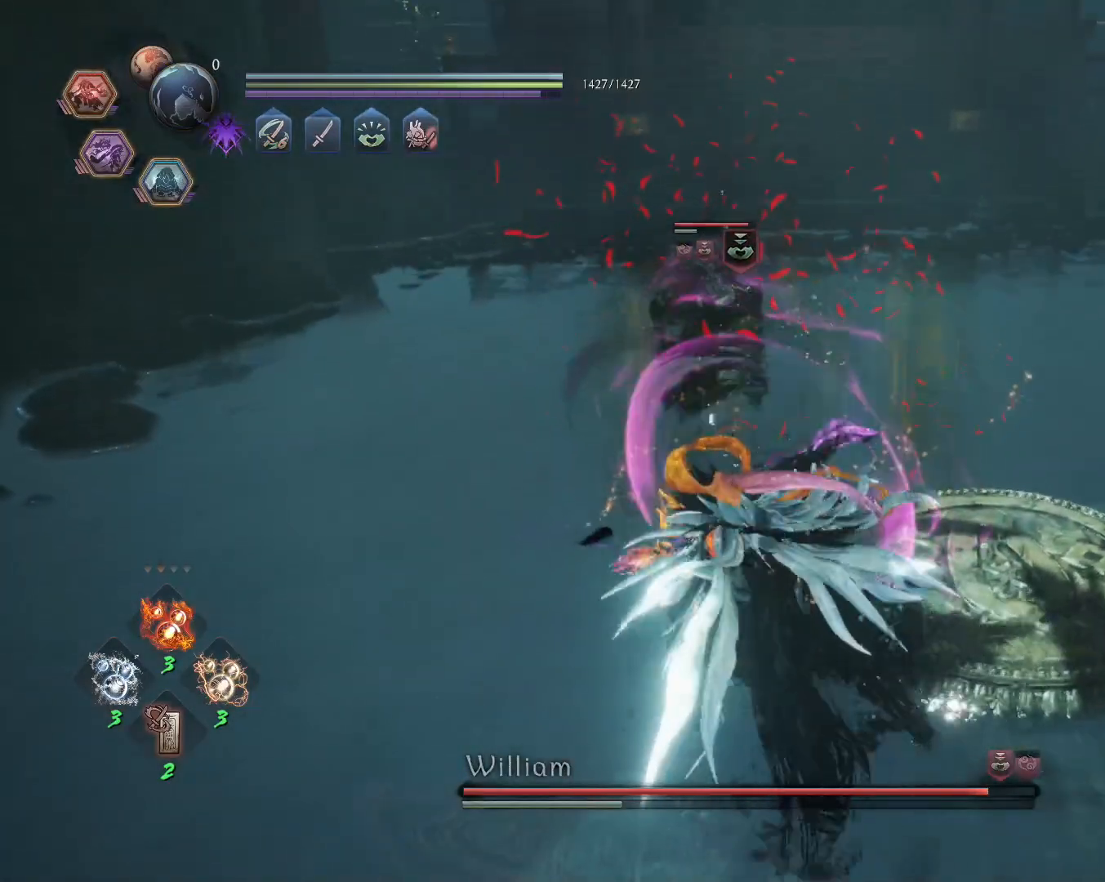
{"dt_ms": 500, "buttons": ["CROSS"], "left_stick": "up", "right_stick": "center", "events": [[83, "CROSS", "down"]]}
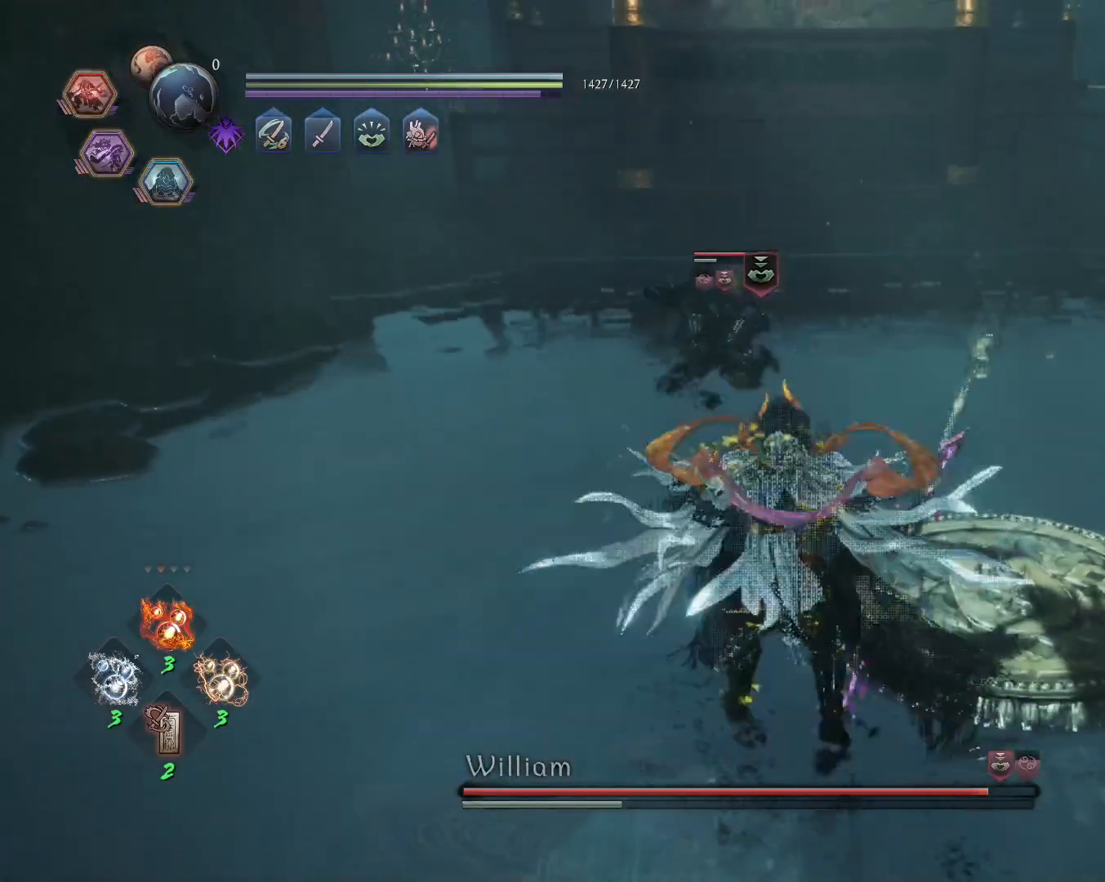
{"dt_ms": 500, "buttons": ["CROSS"], "left_stick": "up", "right_stick": "center", "events": []}
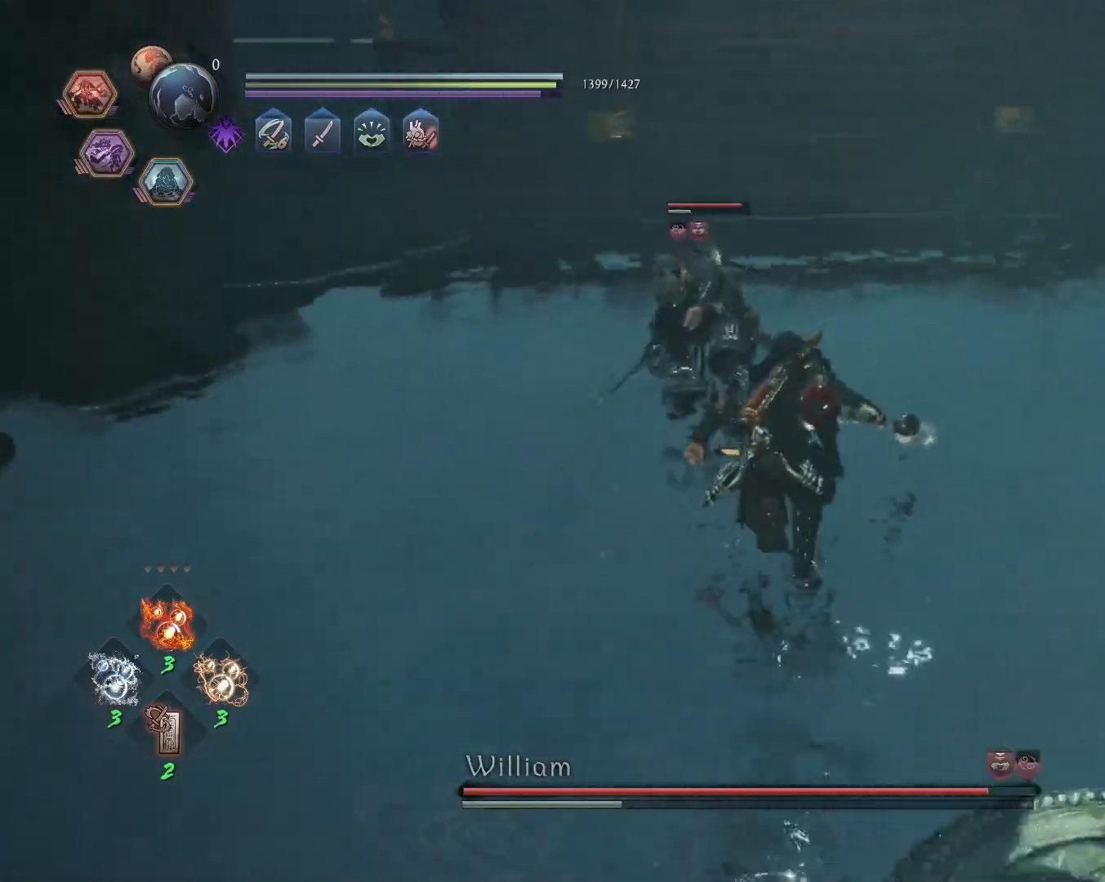
{"dt_ms": 500, "buttons": ["CROSS", "SQUARE"], "left_stick": "up", "right_stick": "center", "events": [[17, "SQUARE", "down"]]}
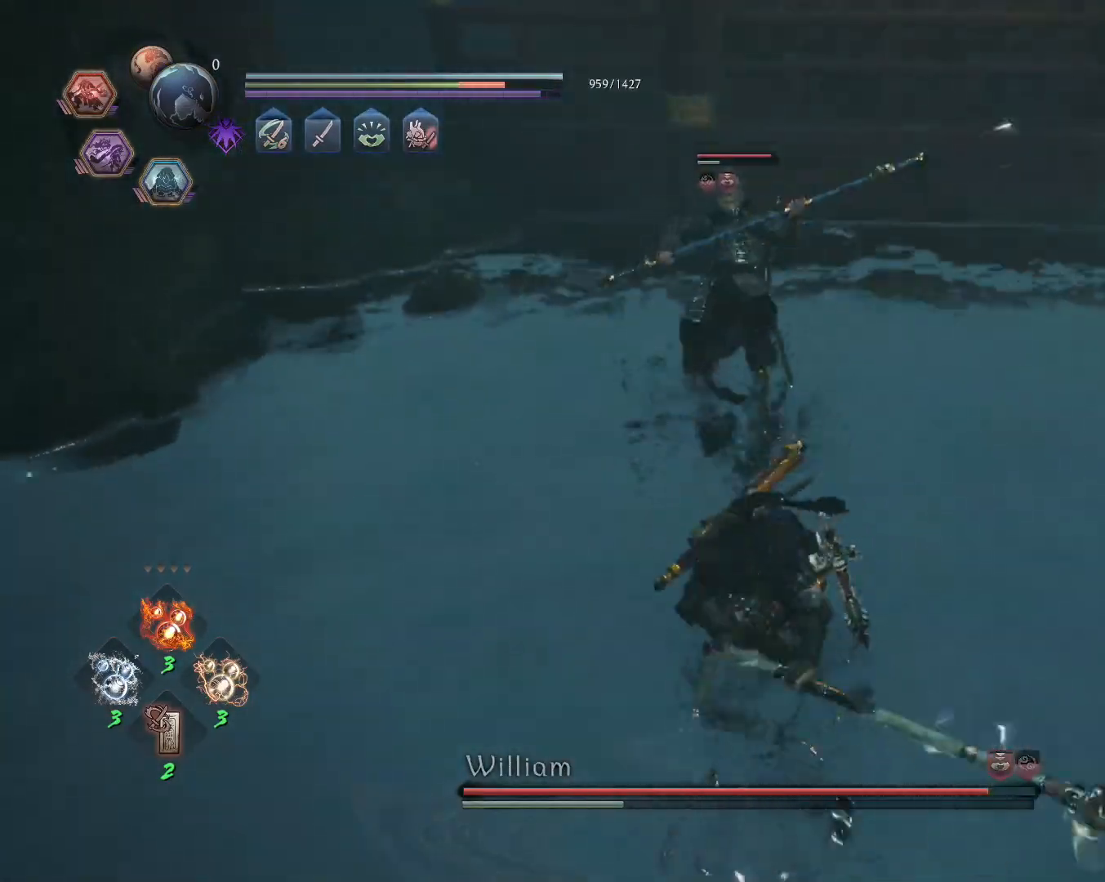
{"dt_ms": 500, "buttons": [], "left_stick": "center", "right_stick": "center", "events": [[17, "left_stick", "center"], [183, "SQUARE", "up"], [200, "CROSS", "up"]]}
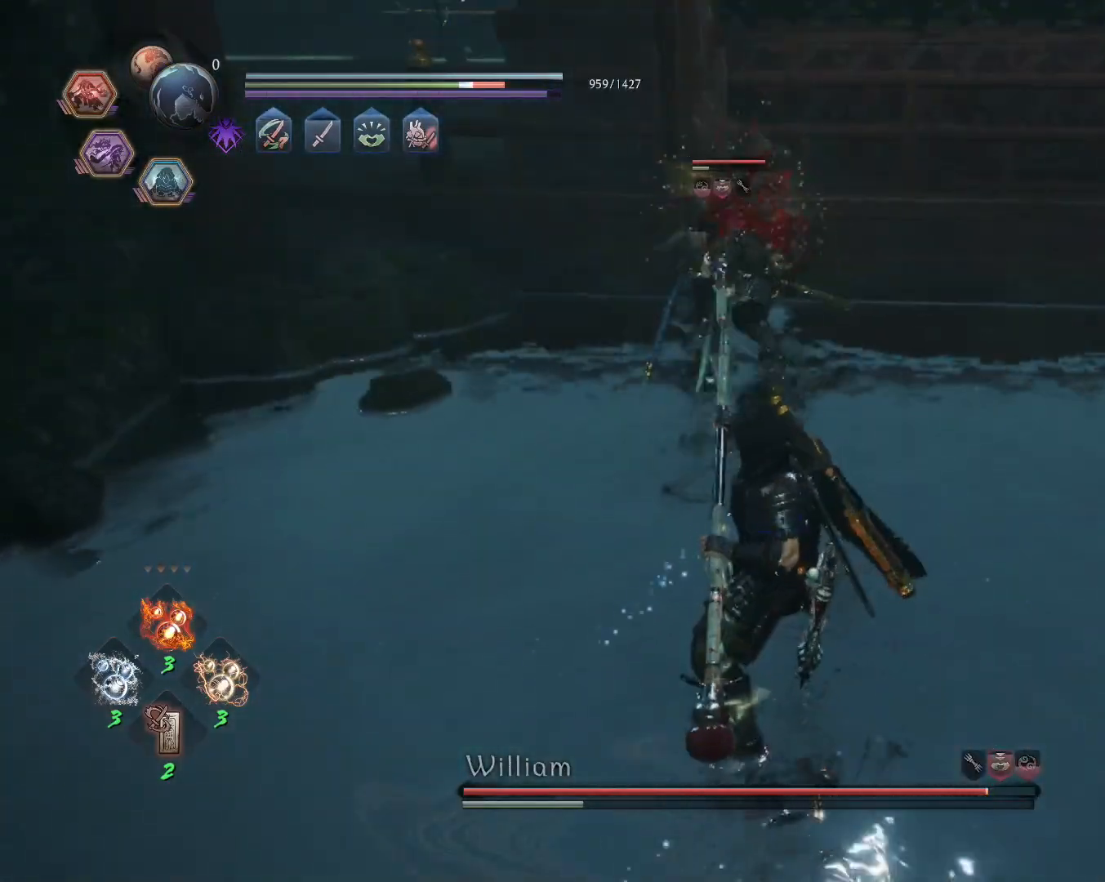
{"dt_ms": 500, "buttons": ["SQUARE"], "left_stick": "up", "right_stick": "center", "events": [[117, "R1", "down"], [167, "SQUARE", "down"], [200, "CROSS", "down"], [217, "L1", "down"], [217, "SQUARE", "up"], [217, "left_stick", "up"], [267, "CROSS", "up"], [267, "R1", "up"], [333, "CROSS", "down"], [417, "CROSS", "up"], [483, "SQUARE", "down"], [500, "L1", "up"]]}
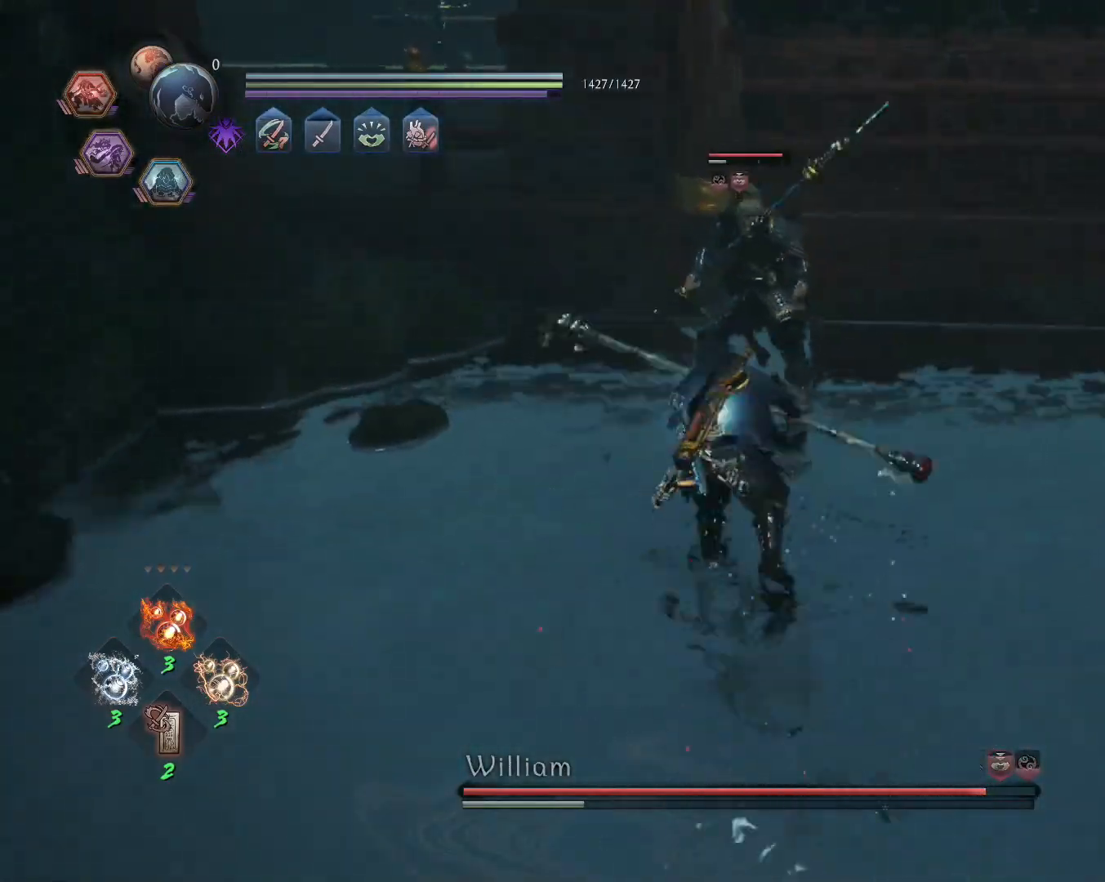
{"dt_ms": 500, "buttons": [], "left_stick": "center", "right_stick": "center", "events": [[67, "SQUARE", "up"], [117, "R1", "down"], [150, "TRIANGLE", "down"], [250, "R1", "up"], [250, "TRIANGLE", "up"], [400, "left_stick", "center"]]}
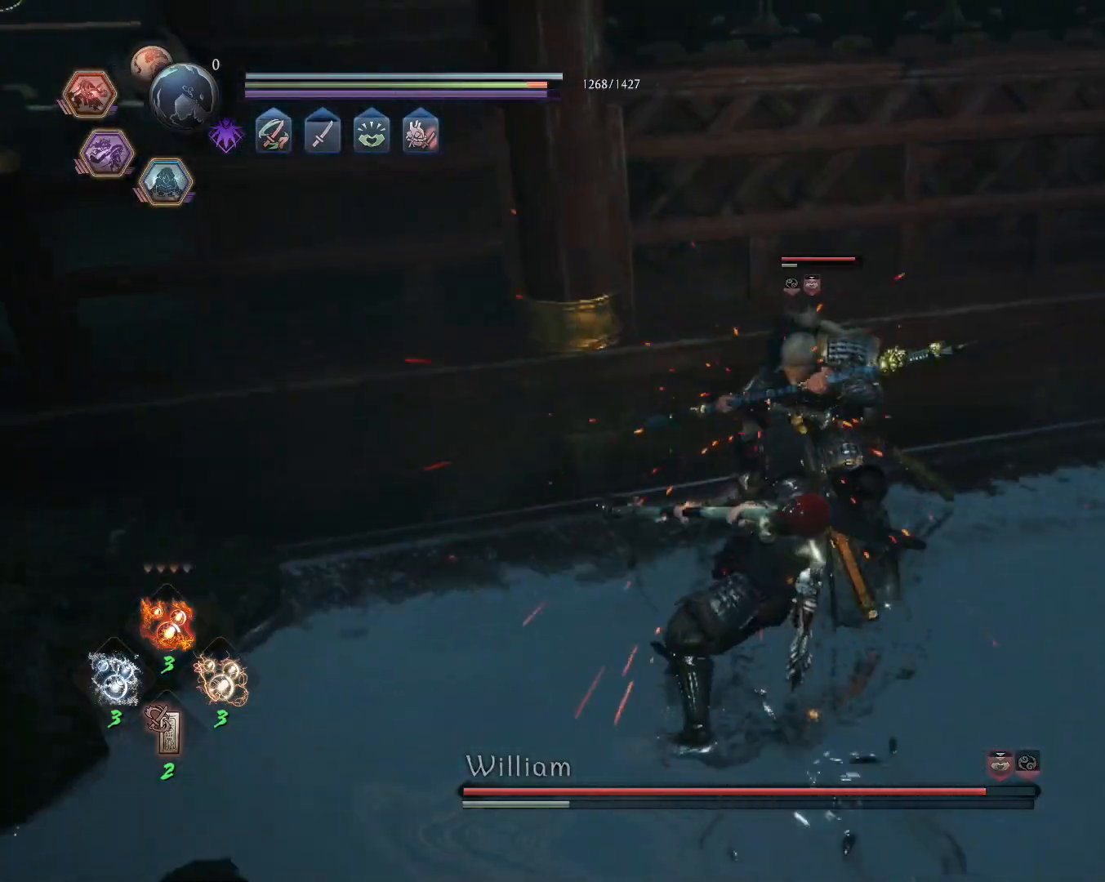
{"dt_ms": 500, "buttons": ["CROSS", "L1", "R1"], "left_stick": "right", "right_stick": "center", "events": [[100, "R1", "down"], [133, "SQUARE", "down"], [167, "CROSS", "down"], [200, "SQUARE", "up"], [217, "R1", "up"], [250, "CROSS", "up"], [367, "L1", "down"], [367, "left_stick", "right"], [433, "R1", "down"], [483, "CROSS", "down"]]}
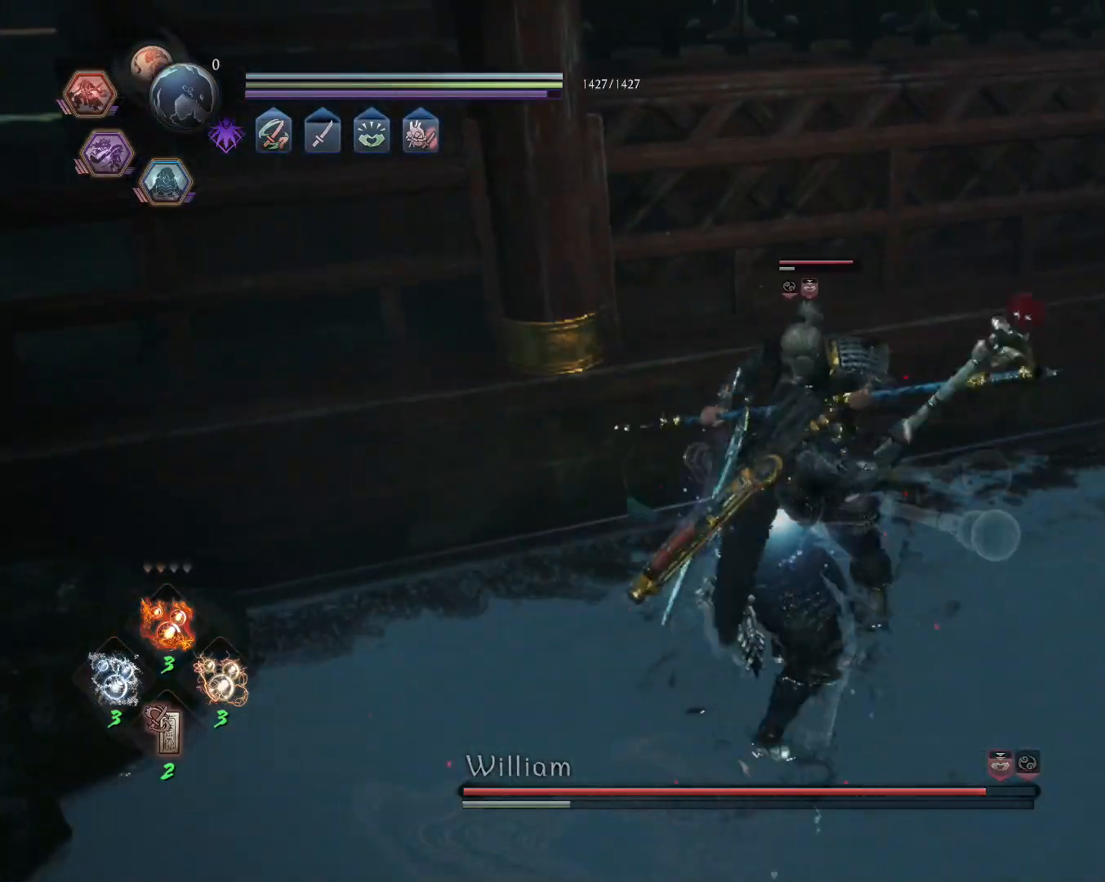
{"dt_ms": 500, "buttons": ["L1", "R1"], "left_stick": "down-right", "right_stick": "center", "events": [[50, "R1", "up"], [50, "left_stick", "down-right"], [67, "CROSS", "up"], [117, "CROSS", "down"], [167, "R1", "down"], [200, "CIRCLE", "down"], [233, "CROSS", "up"], [283, "CIRCLE", "up"], [283, "R1", "up"], [333, "CROSS", "down"], [383, "R1", "down"], [417, "CIRCLE", "down"], [450, "CROSS", "up"], [500, "CIRCLE", "up"]]}
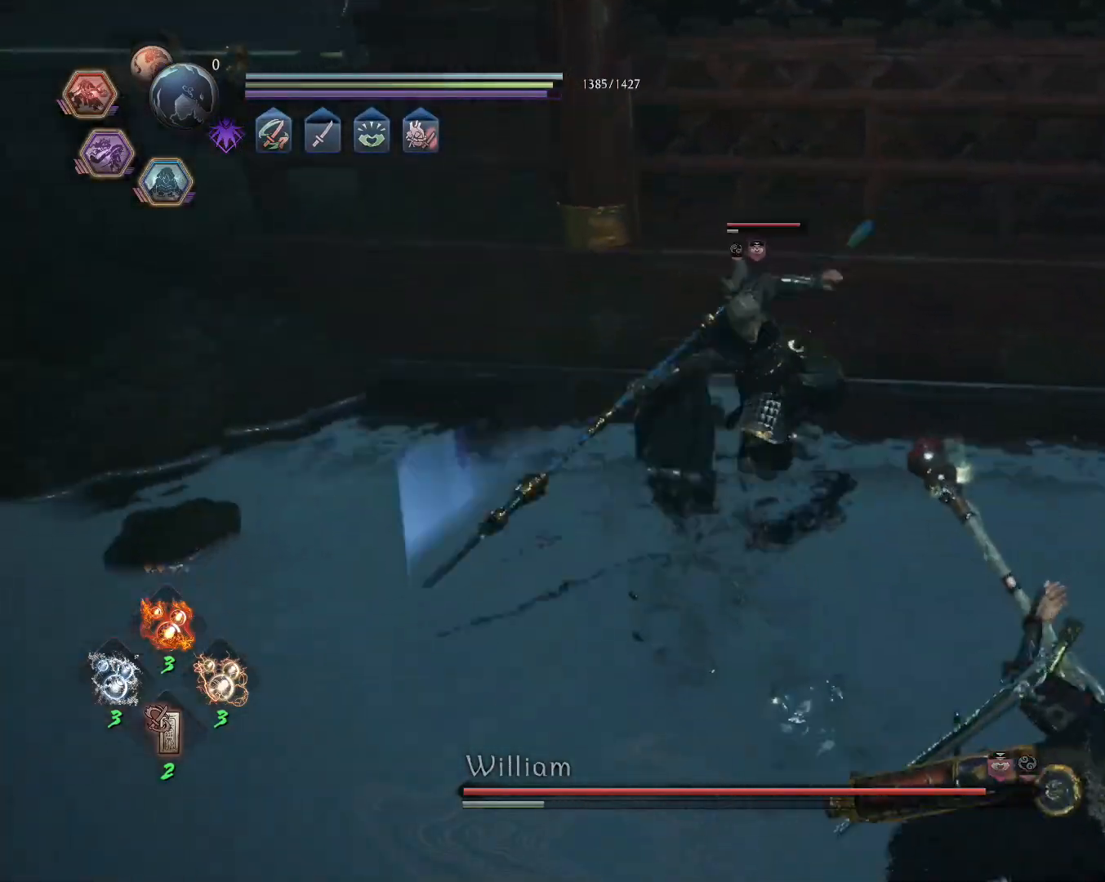
{"dt_ms": 500, "buttons": ["CROSS", "L1"], "left_stick": "up-left", "right_stick": "center", "events": [[33, "R1", "up"], [350, "left_stick", "up-left"], [500, "CROSS", "down"]]}
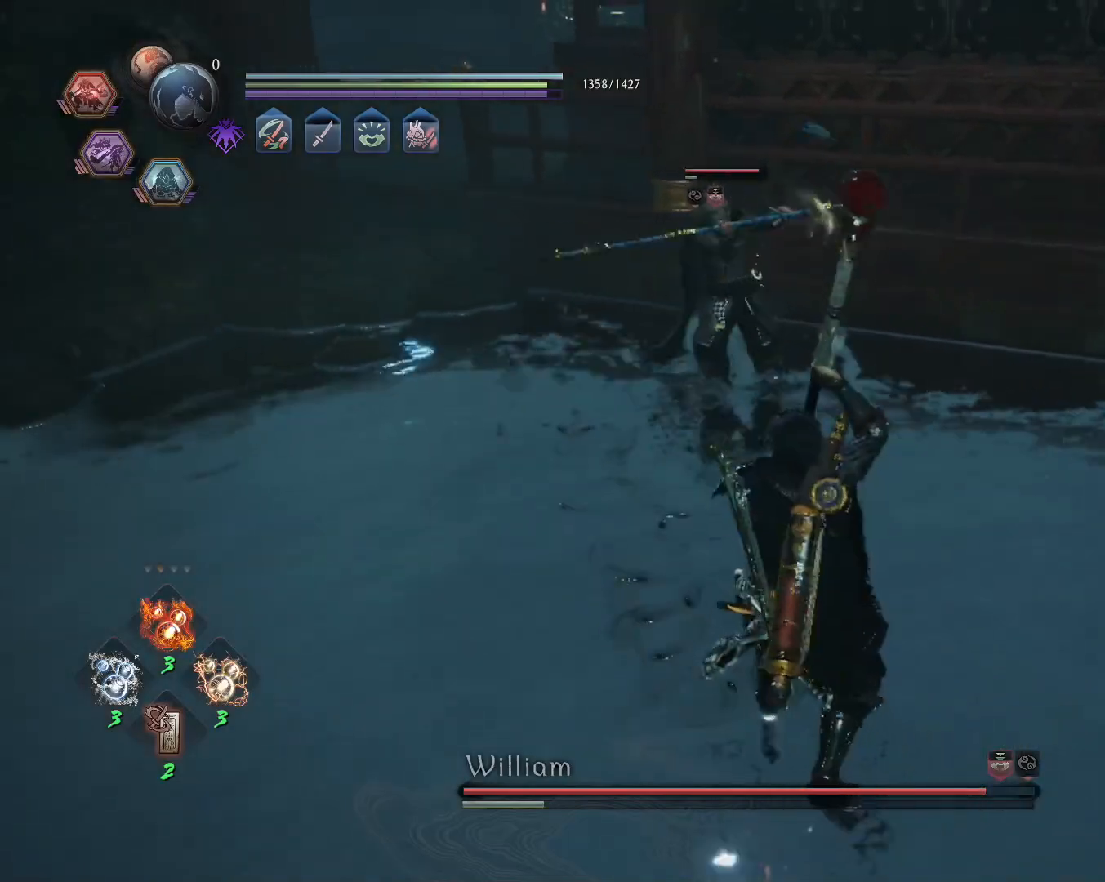
{"dt_ms": 500, "buttons": [], "left_stick": "up-left", "right_stick": "center", "events": [[100, "CROSS", "up"], [167, "SQUARE", "down"], [183, "L1", "up"], [267, "SQUARE", "up"]]}
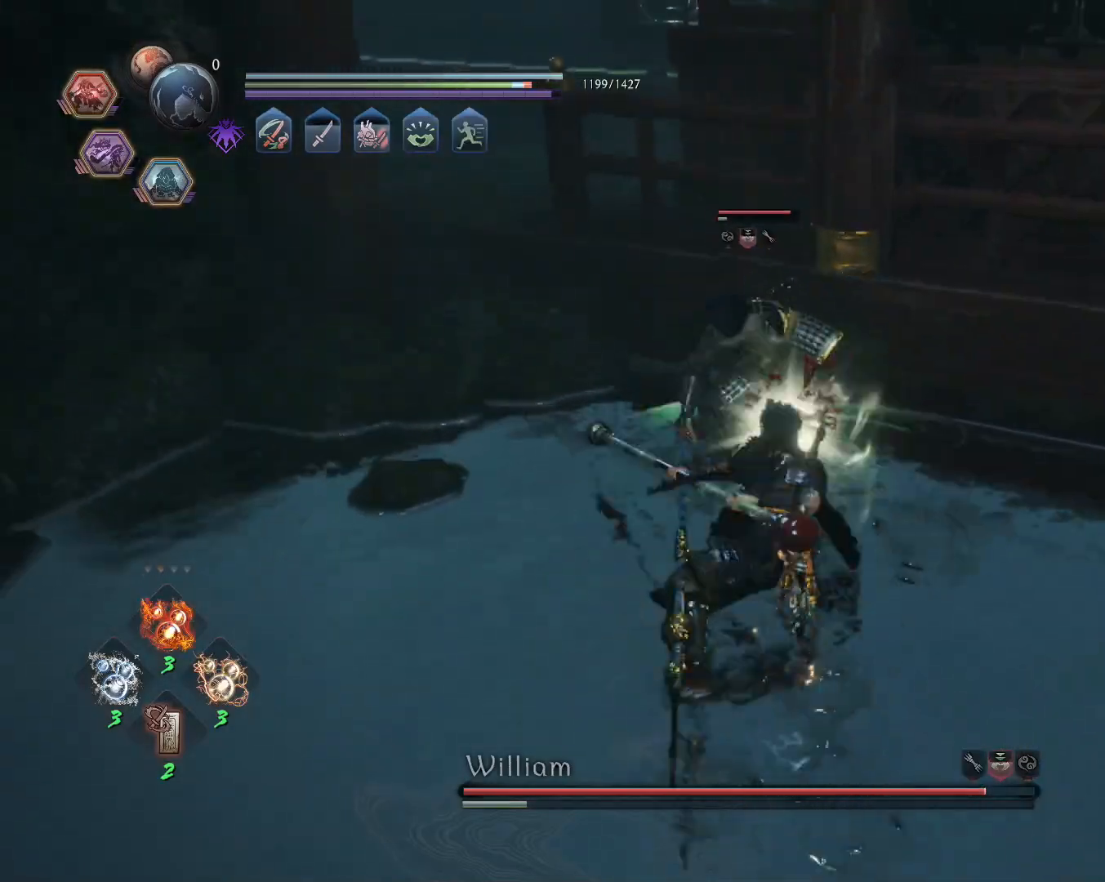
{"dt_ms": 500, "buttons": ["SQUARE"], "left_stick": "center", "right_stick": "center", "events": [[17, "left_stick", "center"], [117, "R1", "down"], [150, "TRIANGLE", "down"], [217, "TRIANGLE", "up"], [233, "R1", "up"], [300, "SQUARE", "down"]]}
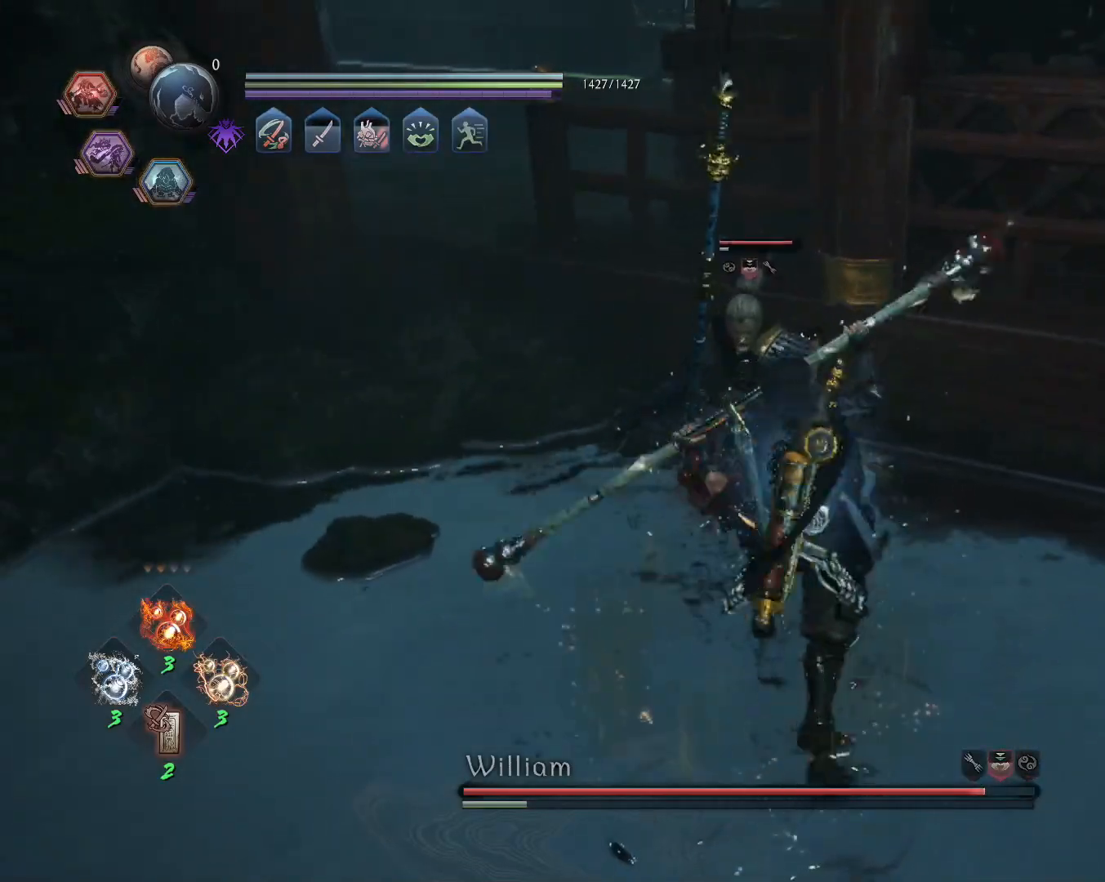
{"dt_ms": 500, "buttons": ["SQUARE"], "left_stick": "center", "right_stick": "center", "events": []}
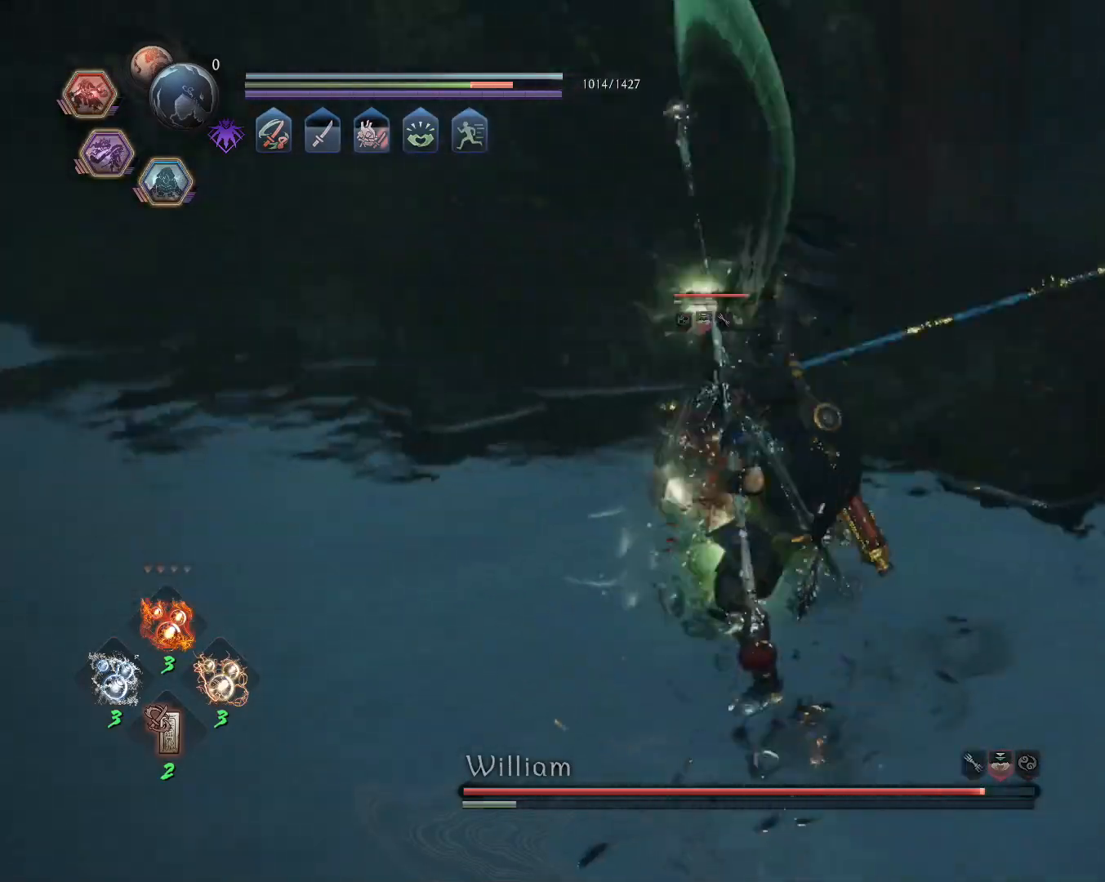
{"dt_ms": 500, "buttons": ["CROSS", "R1"], "left_stick": "center", "right_stick": "center", "events": [[83, "SQUARE", "up"], [383, "R1", "down"], [417, "SQUARE", "down"], [450, "CROSS", "down"], [483, "SQUARE", "up"]]}
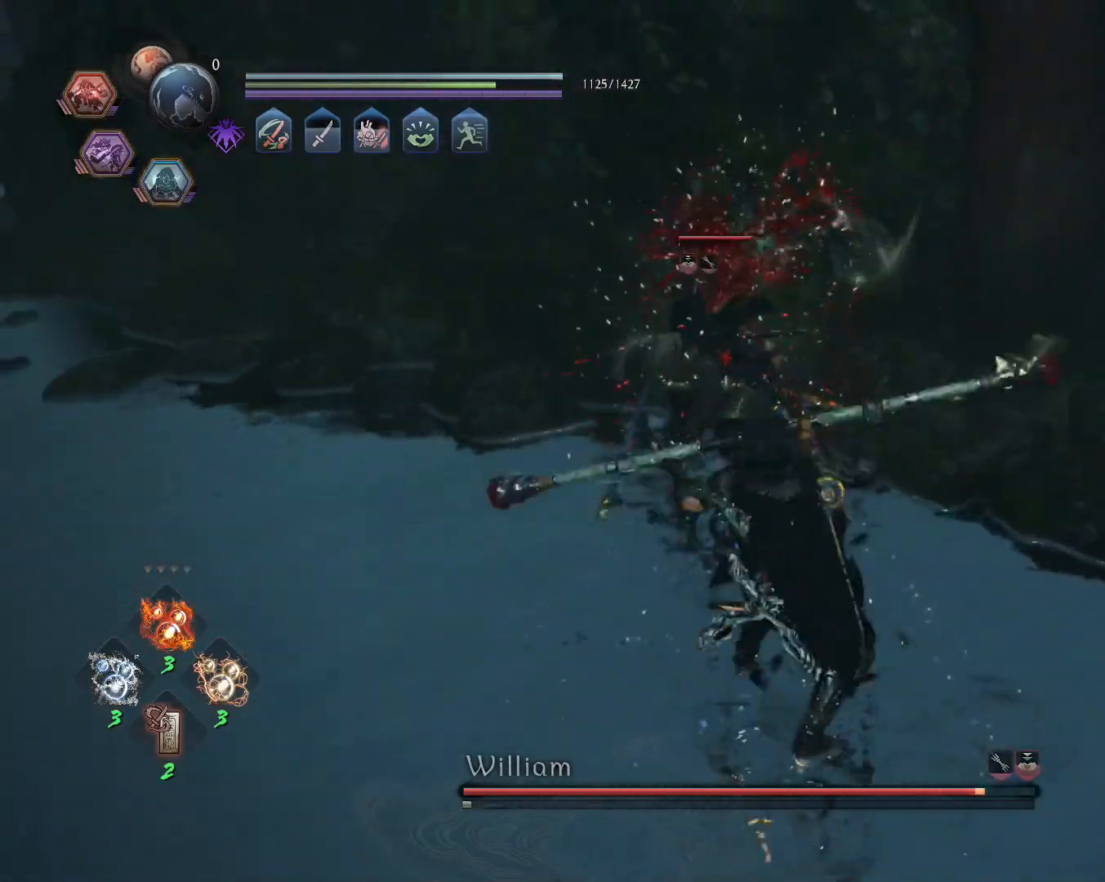
{"dt_ms": 500, "buttons": [], "left_stick": "center", "right_stick": "center", "events": [[17, "CROSS", "up"], [33, "R1", "up"], [100, "SQUARE", "down"], [200, "SQUARE", "up"], [233, "R1", "down"], [283, "TRIANGLE", "down"], [400, "R1", "up"], [400, "TRIANGLE", "up"]]}